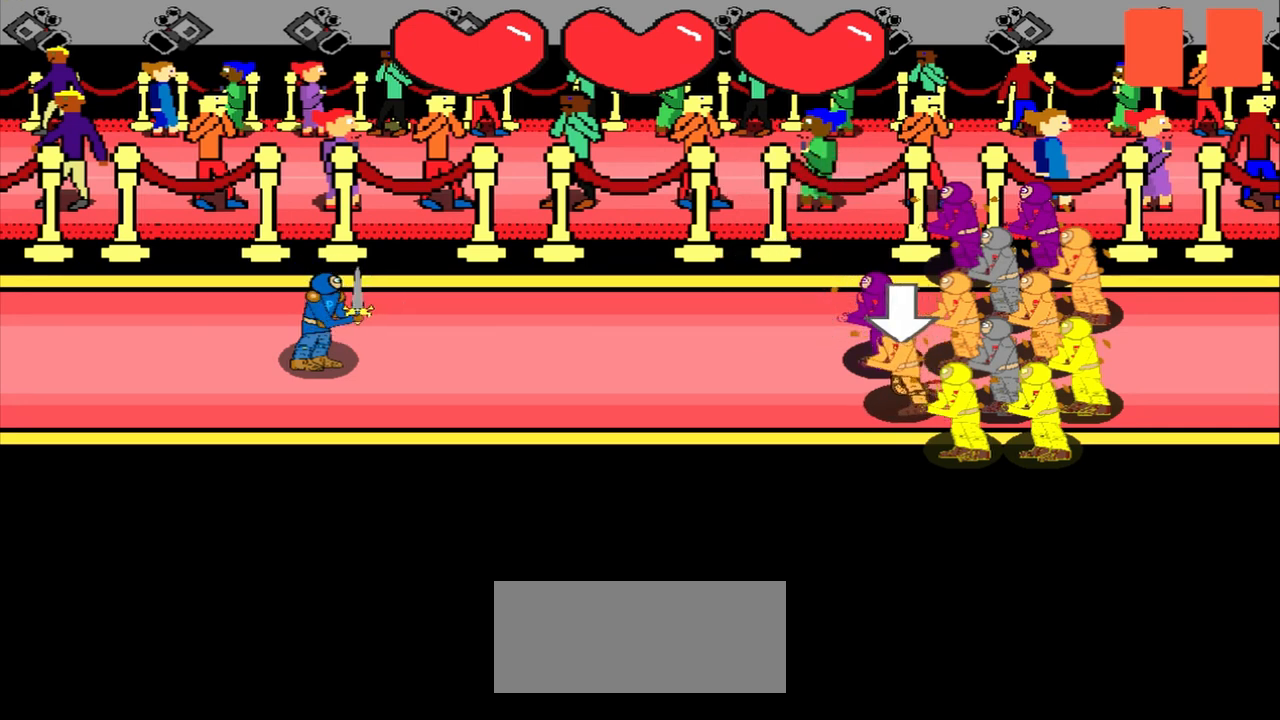
Gameplay with a controller (PlayStation layout); each line is a JSON object with the inputs held at the frame after it. "events" lists button and stick changes between this image and that frame as [ms after this image, input, new state], when the widget could be followed in between. Not read: L2 L3 R2 R3 right_stick.
{"buttons": [], "left_stick": "center", "events": []}
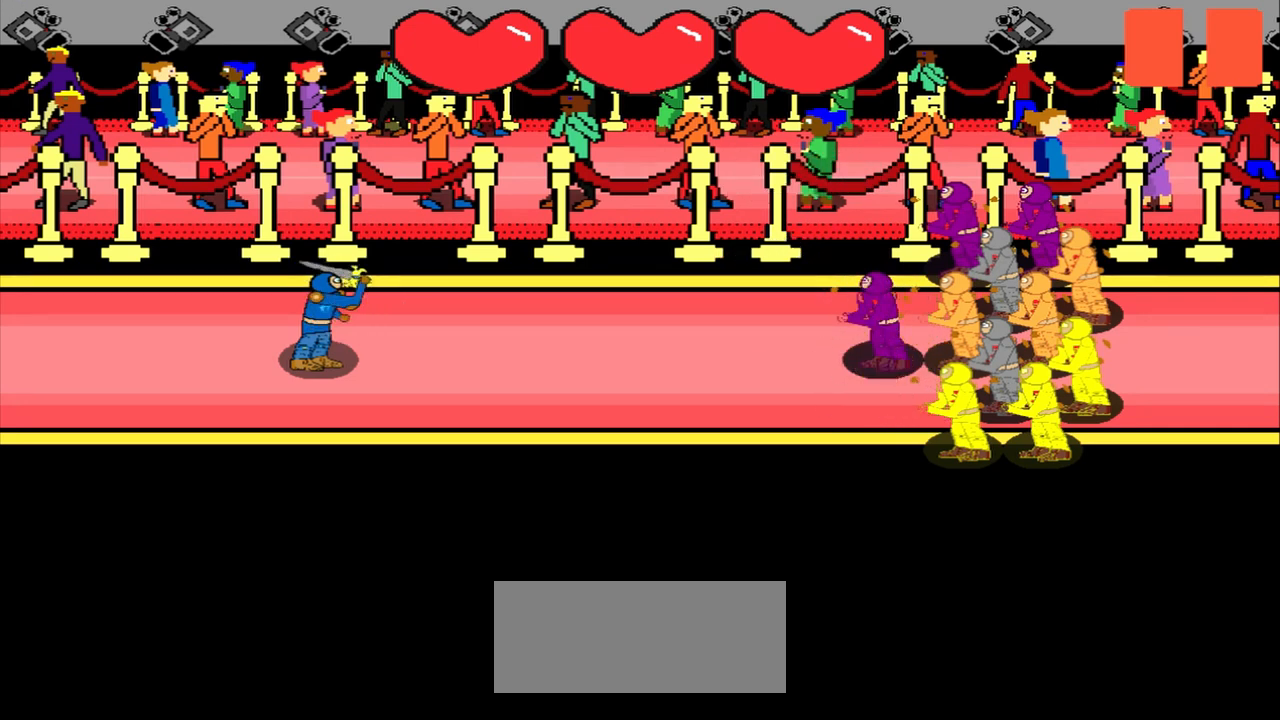
{"buttons": [], "left_stick": "center", "events": []}
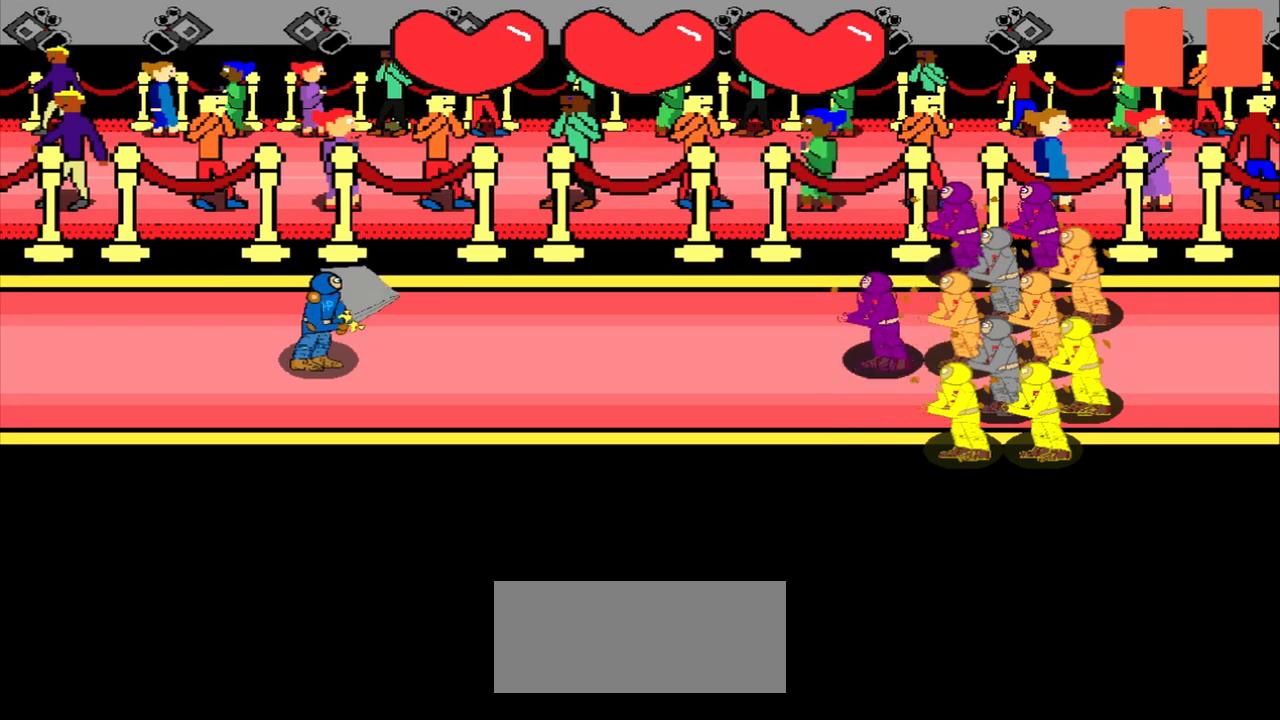
{"buttons": [], "left_stick": "center", "events": []}
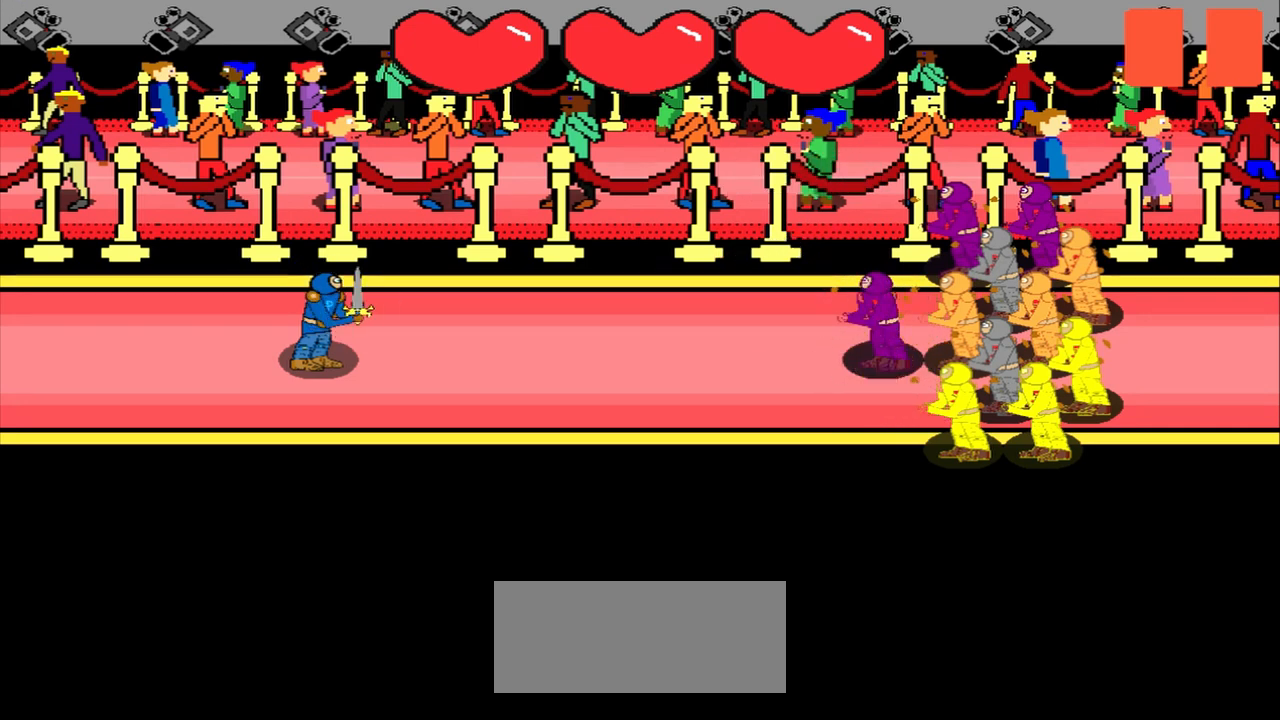
{"buttons": [], "left_stick": "center", "events": []}
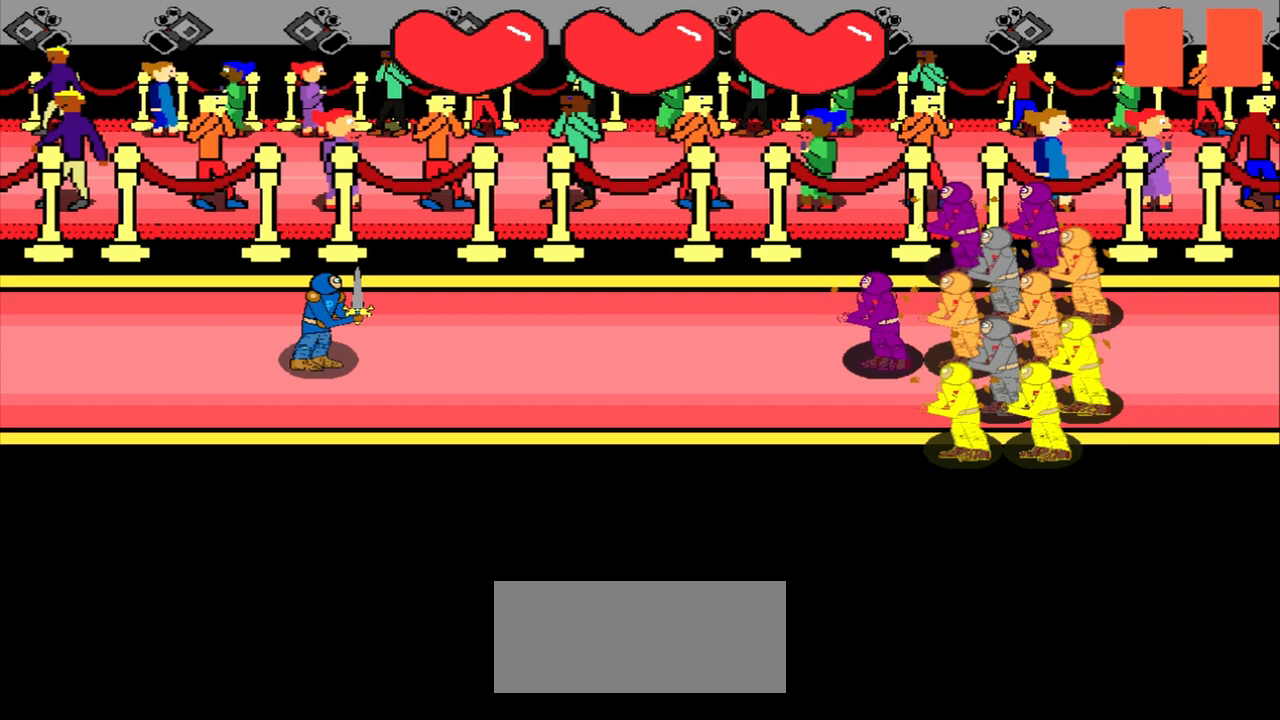
{"buttons": [], "left_stick": "center", "events": []}
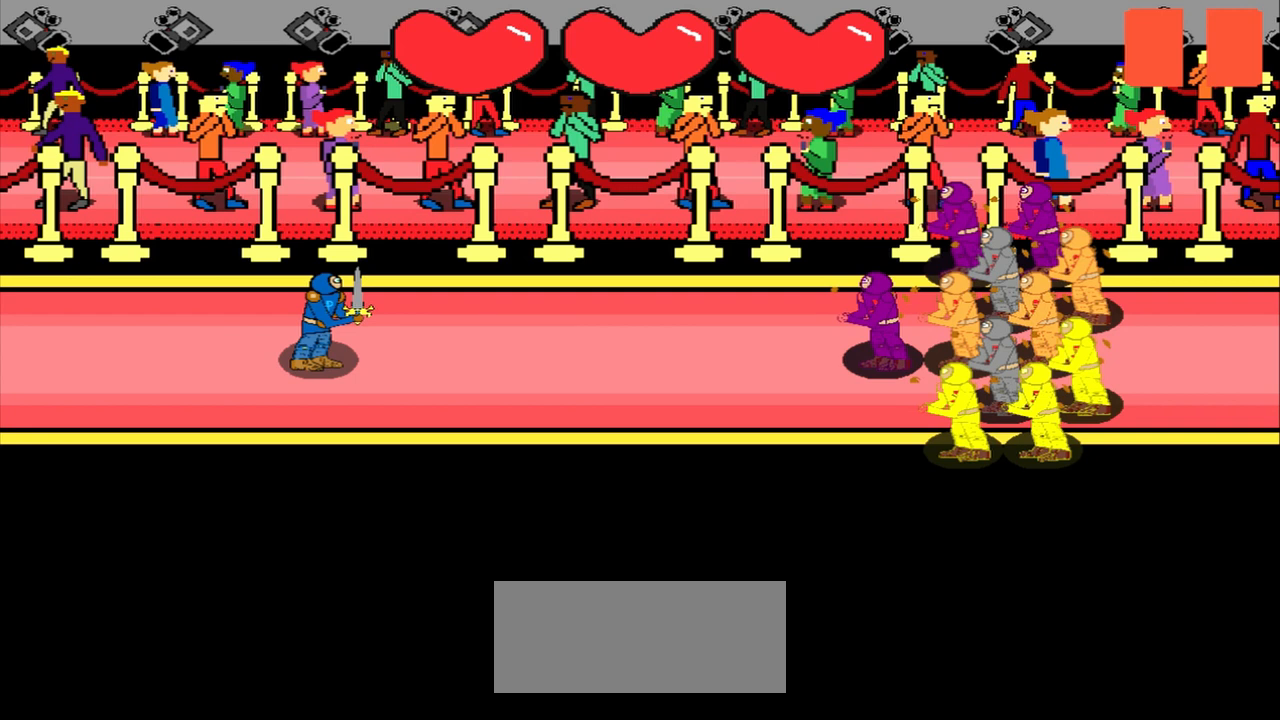
{"buttons": [], "left_stick": "down-right", "events": [[500, "left_stick", "down-right"]]}
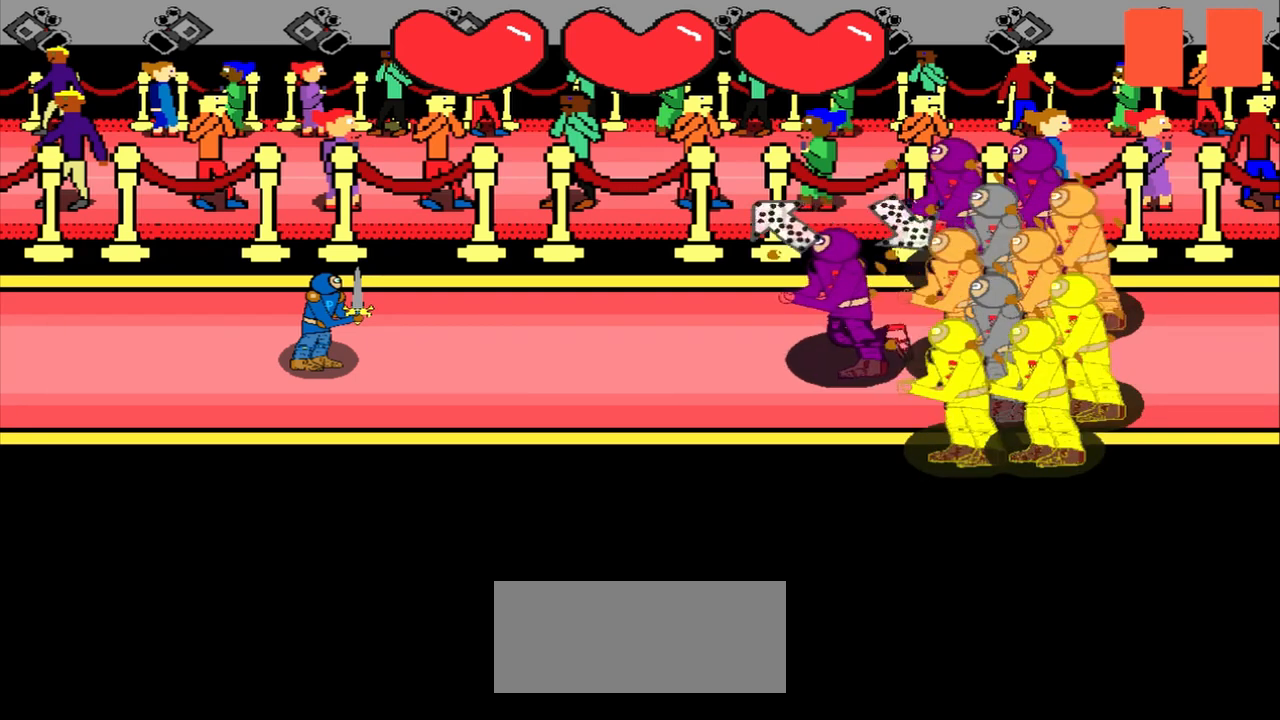
{"buttons": [], "left_stick": "down-right", "events": []}
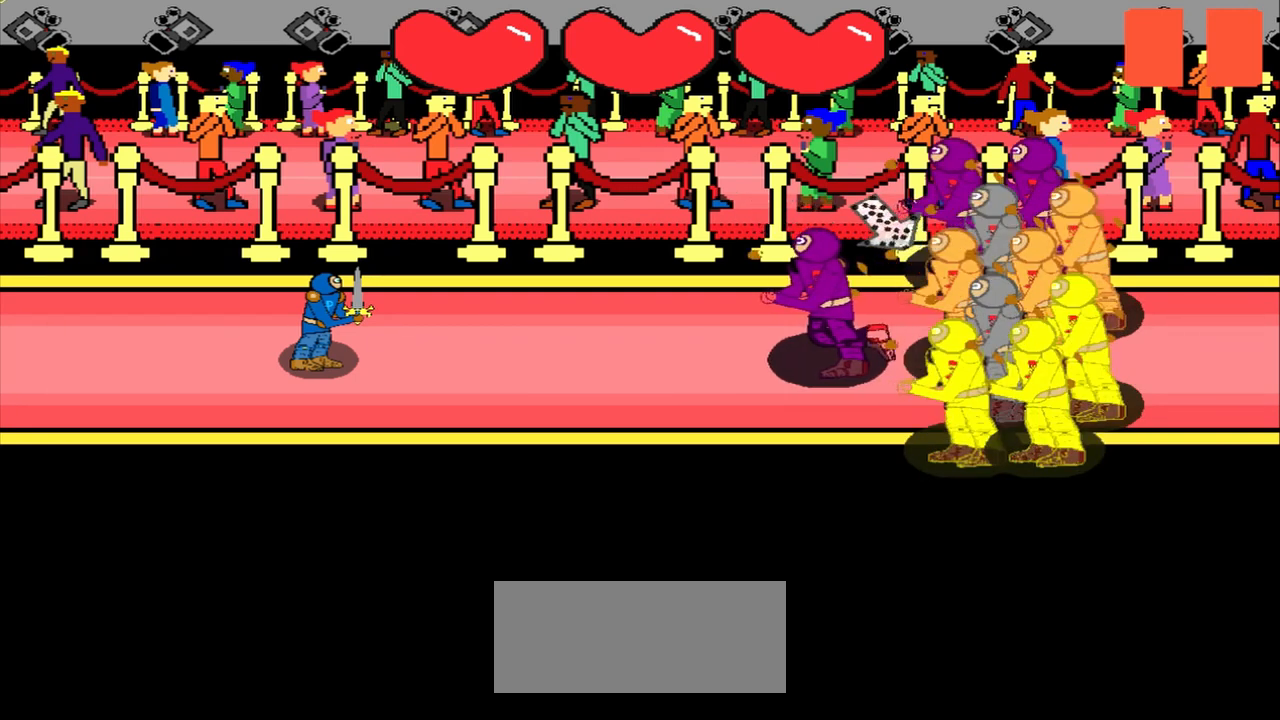
{"buttons": [], "left_stick": "center", "events": [[42, "left_stick", "center"]]}
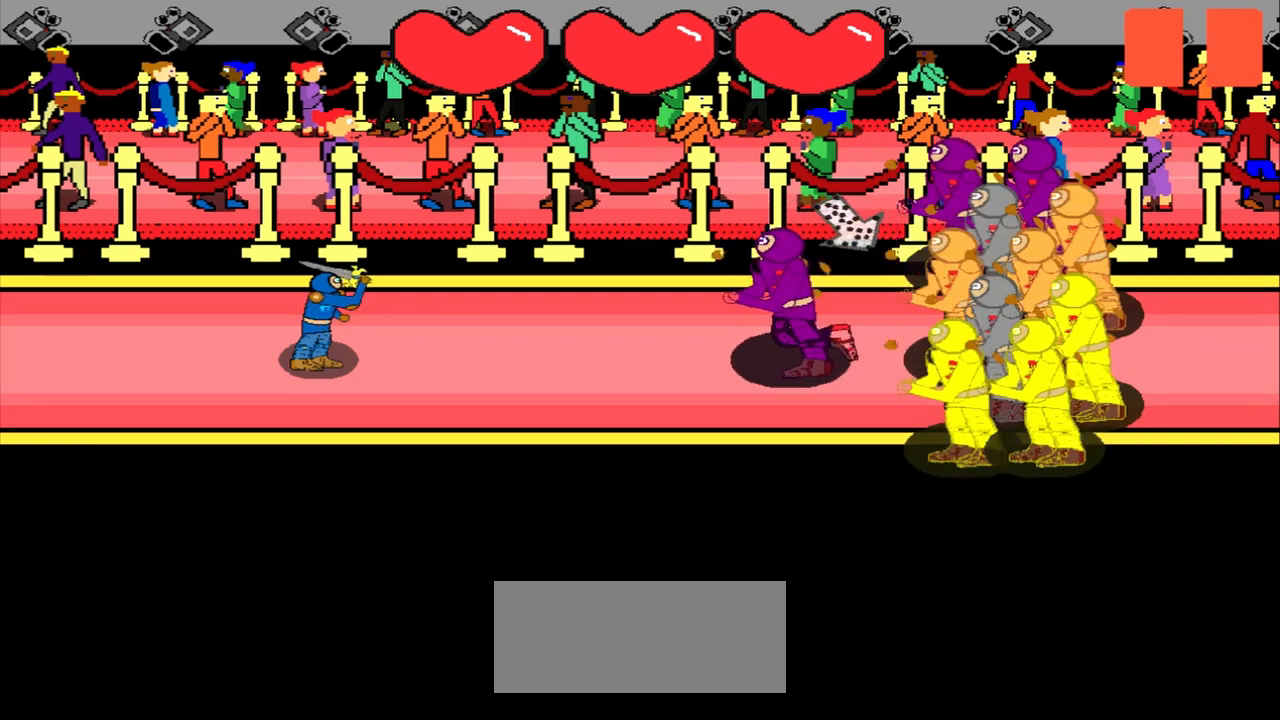
{"buttons": [], "left_stick": "center", "events": [[42, "left_stick", "up-left"], [250, "left_stick", "center"]]}
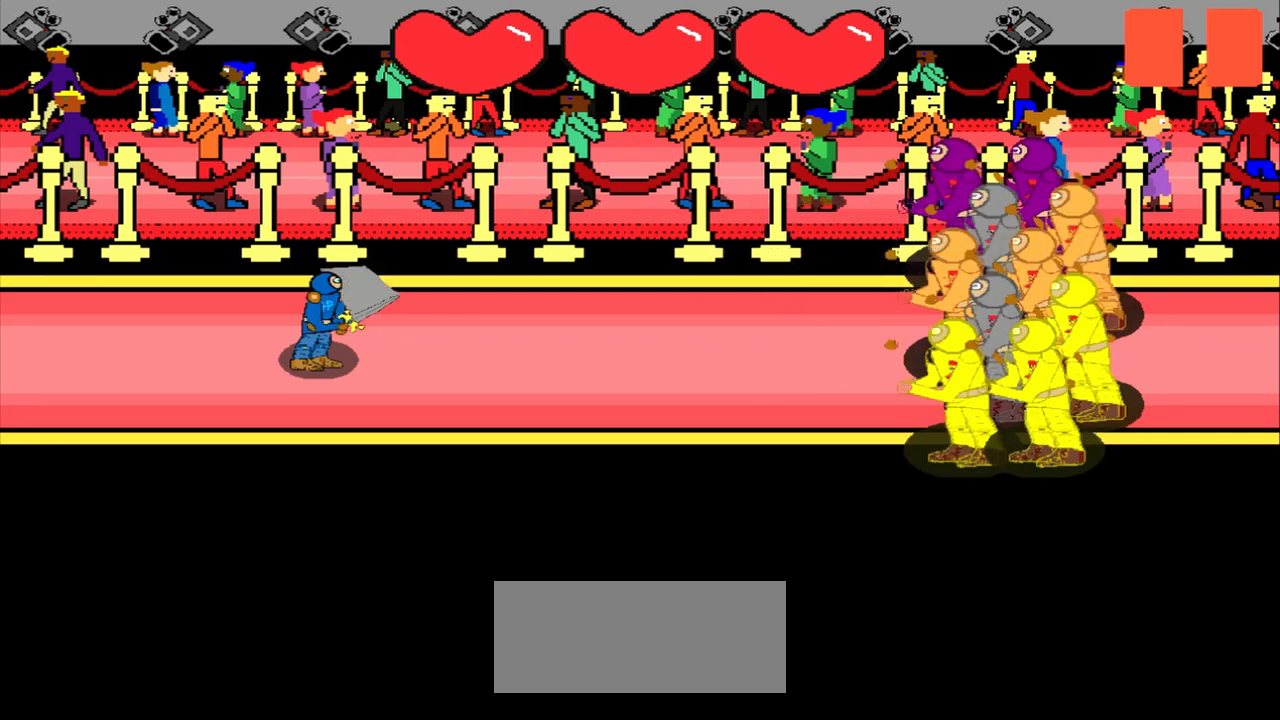
{"buttons": [], "left_stick": "center", "events": []}
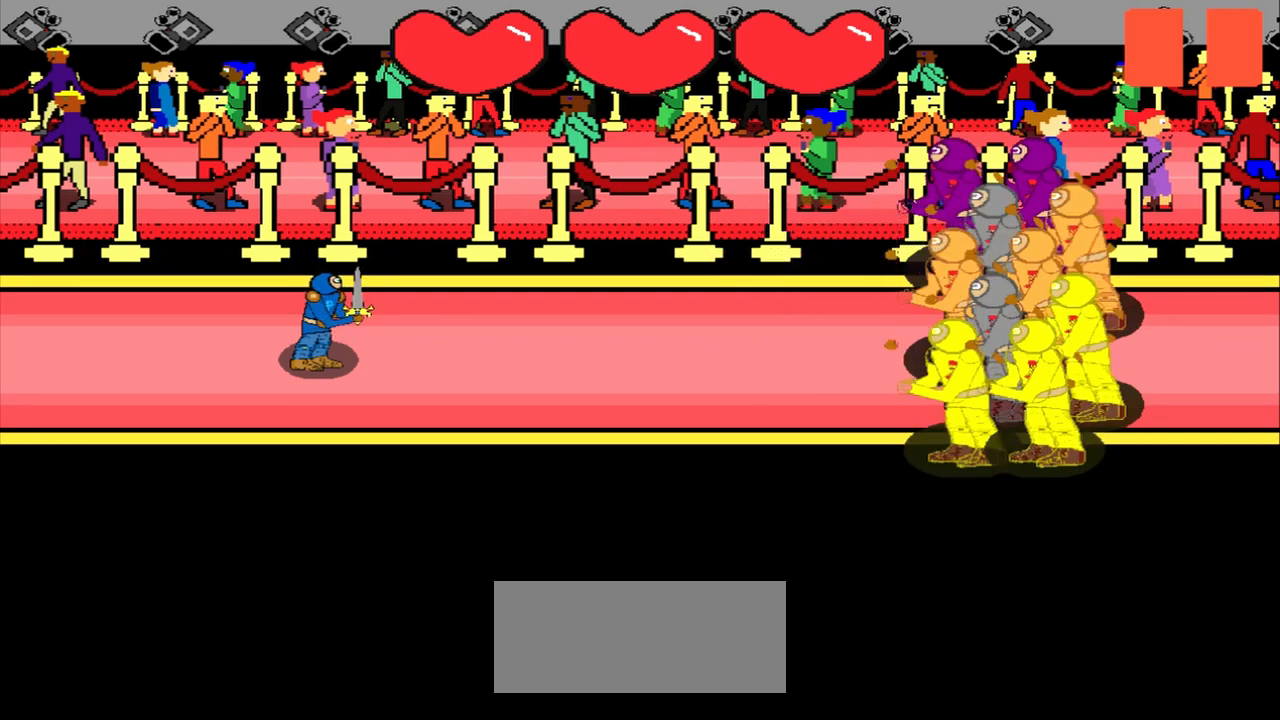
{"buttons": [], "left_stick": "center", "events": []}
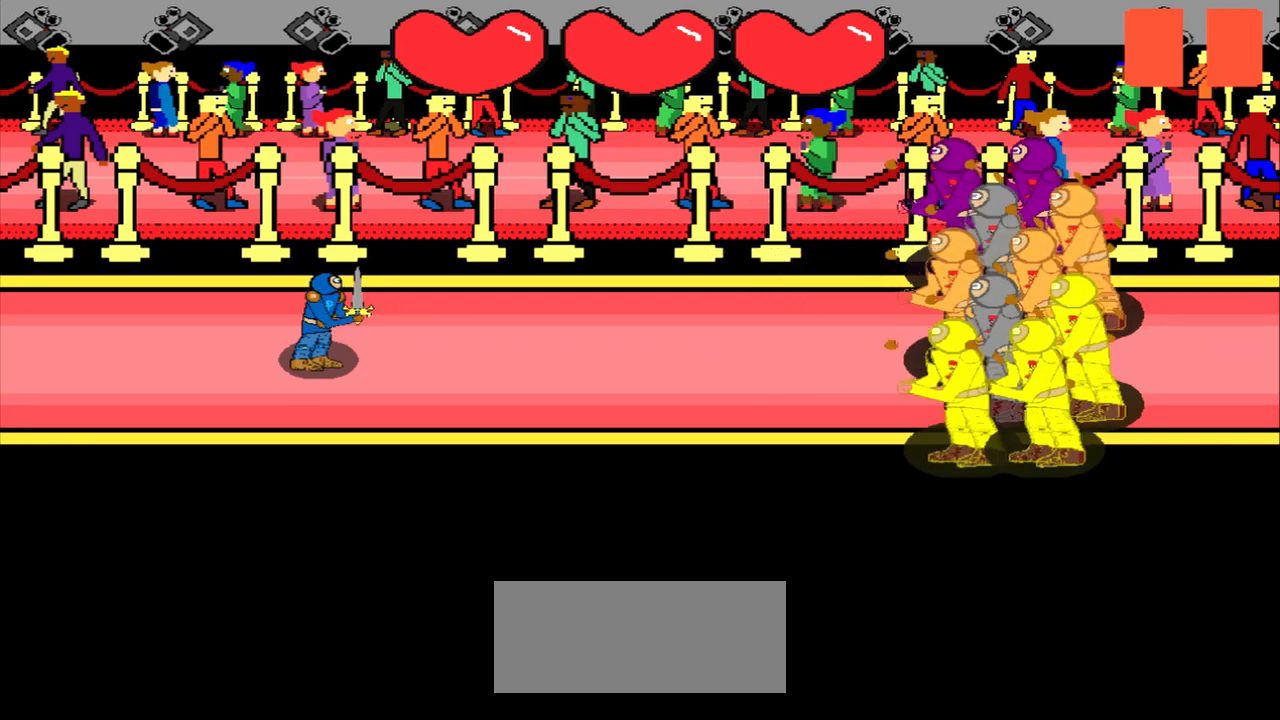
{"buttons": [], "left_stick": "center", "events": []}
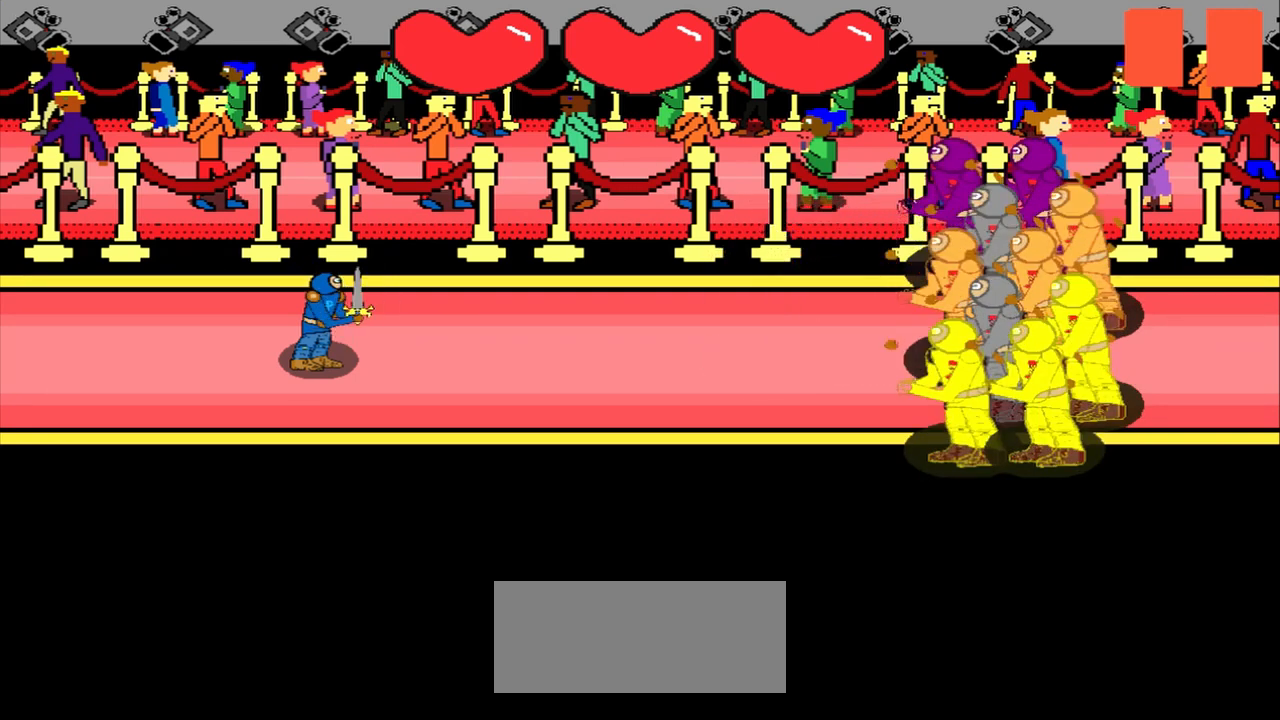
{"buttons": [], "left_stick": "center", "events": []}
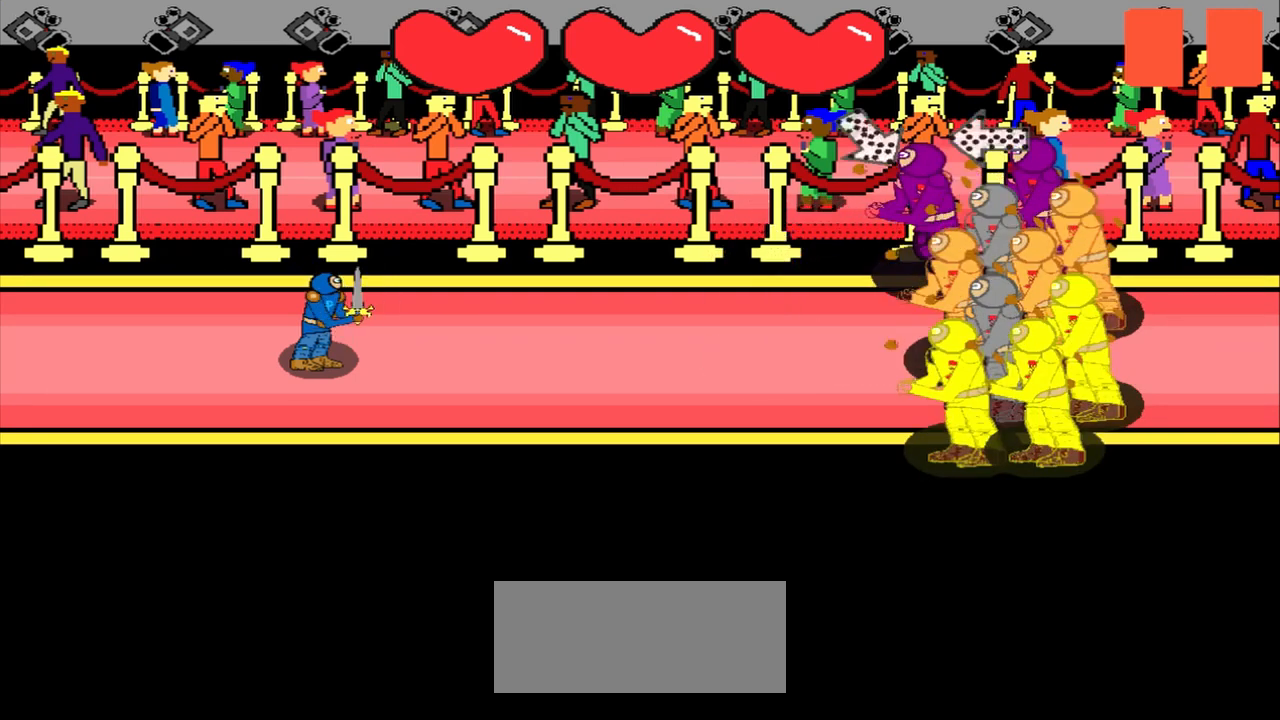
{"buttons": [], "left_stick": "center", "events": [[208, "left_stick", "up-left"], [458, "left_stick", "center"]]}
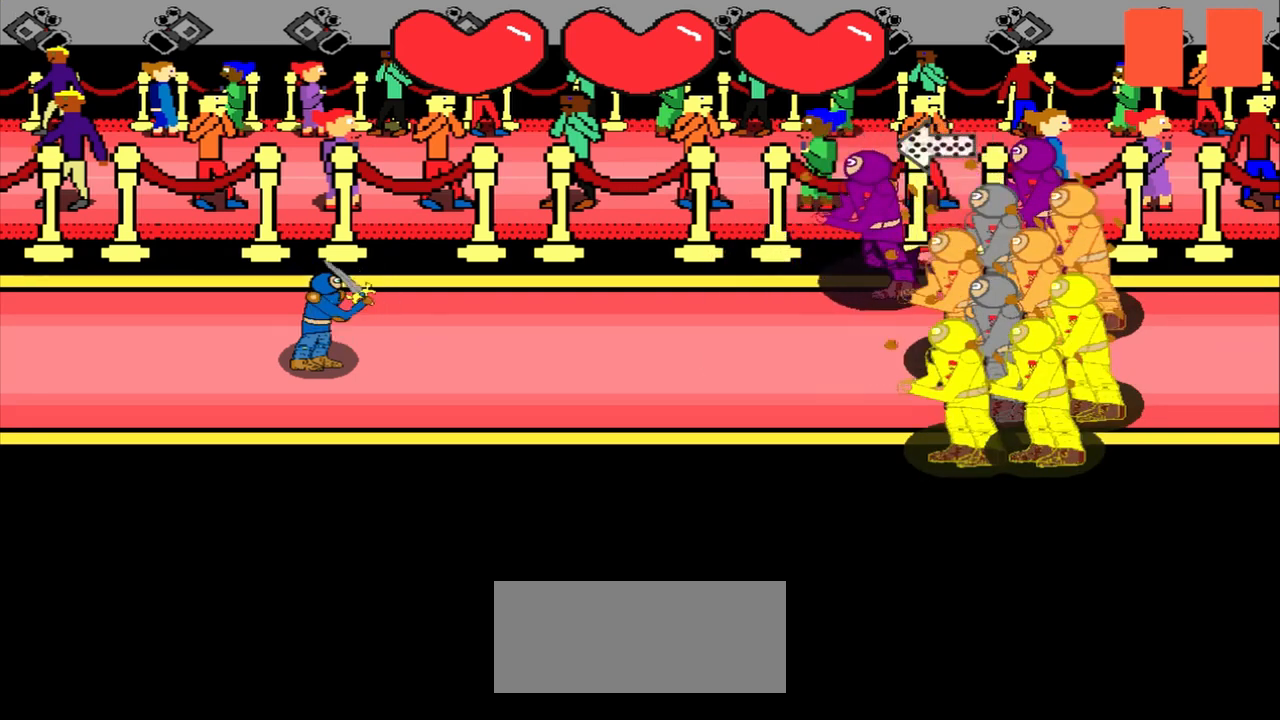
{"buttons": [], "left_stick": "center", "events": [[292, "left_stick", "right"], [458, "left_stick", "center"]]}
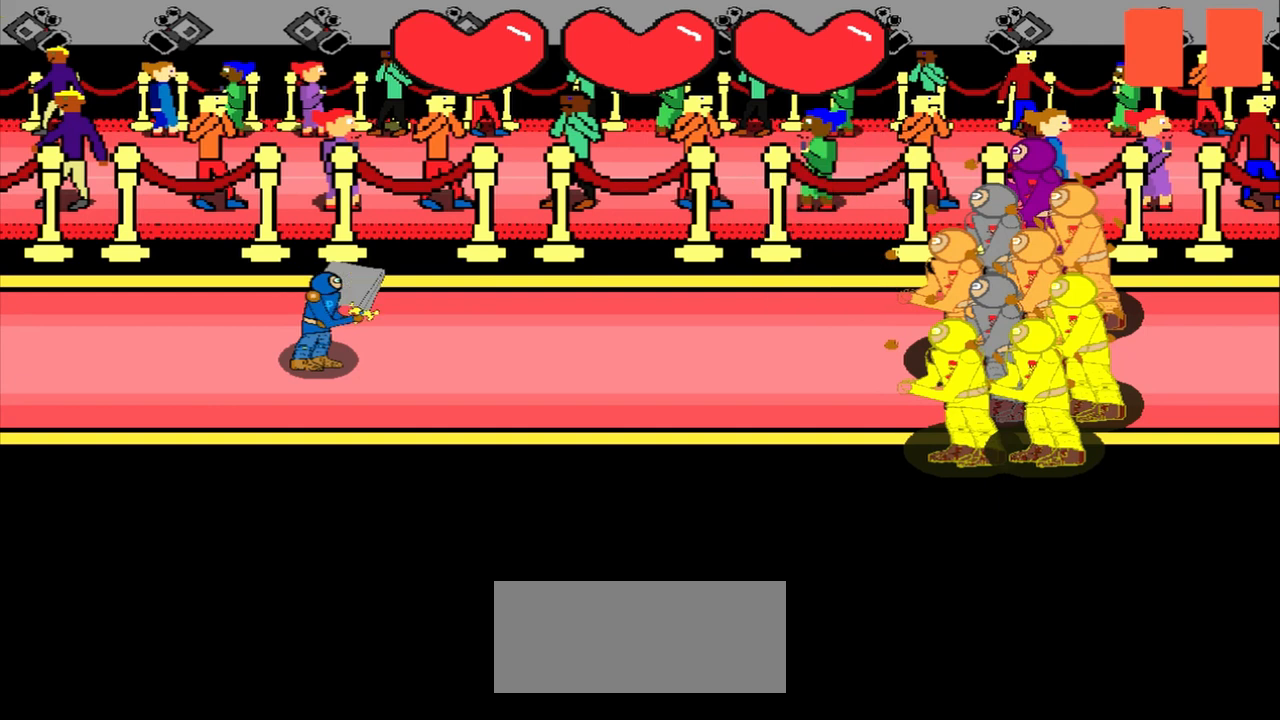
{"buttons": [], "left_stick": "center", "events": []}
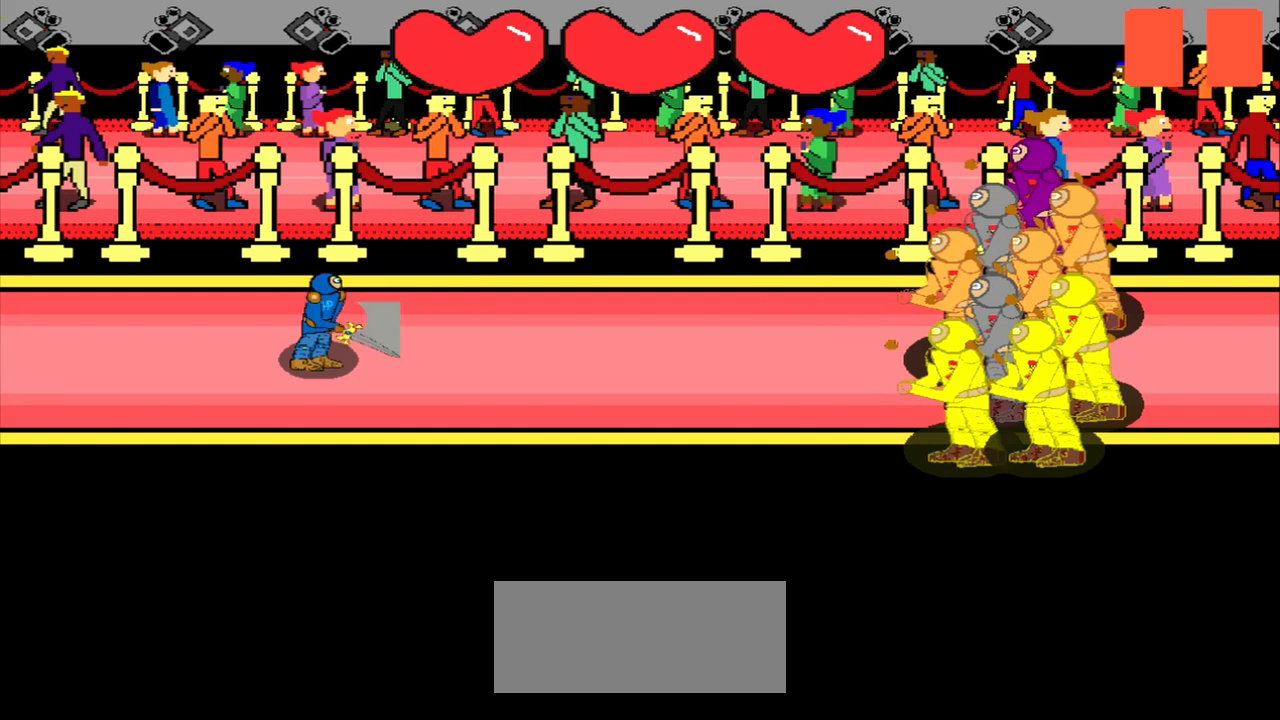
{"buttons": [], "left_stick": "center", "events": []}
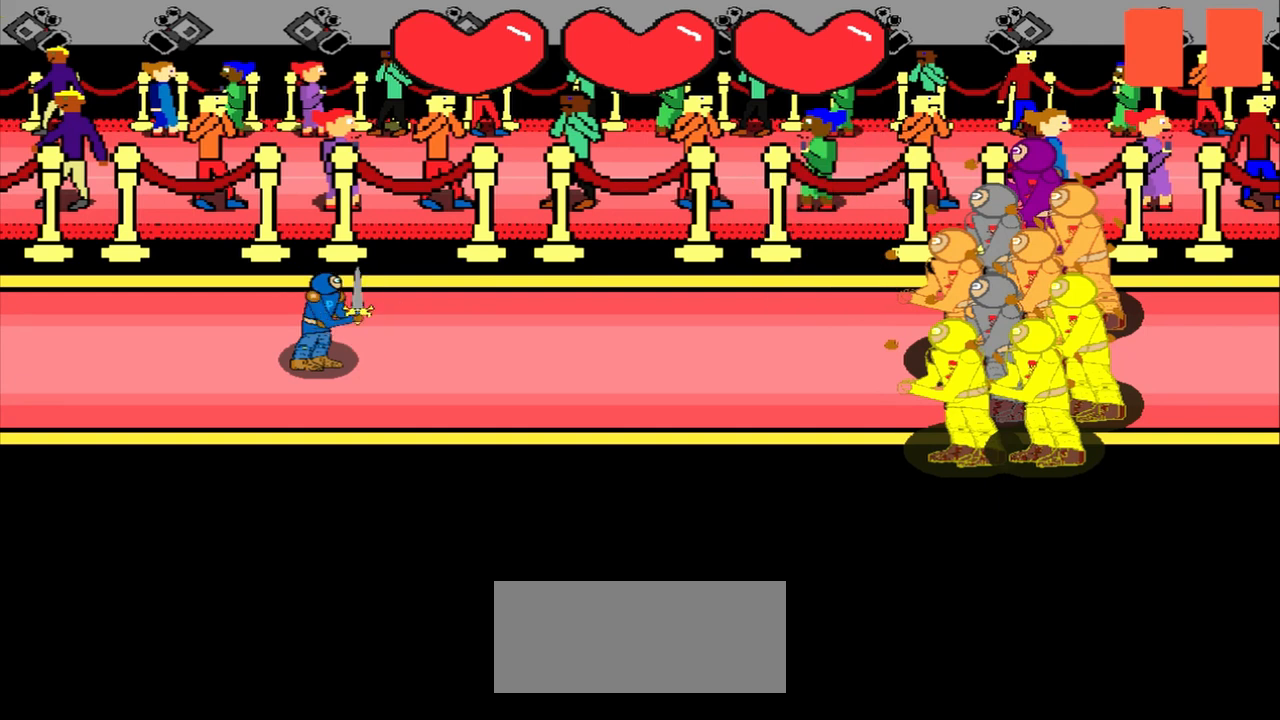
{"buttons": [], "left_stick": "center", "events": []}
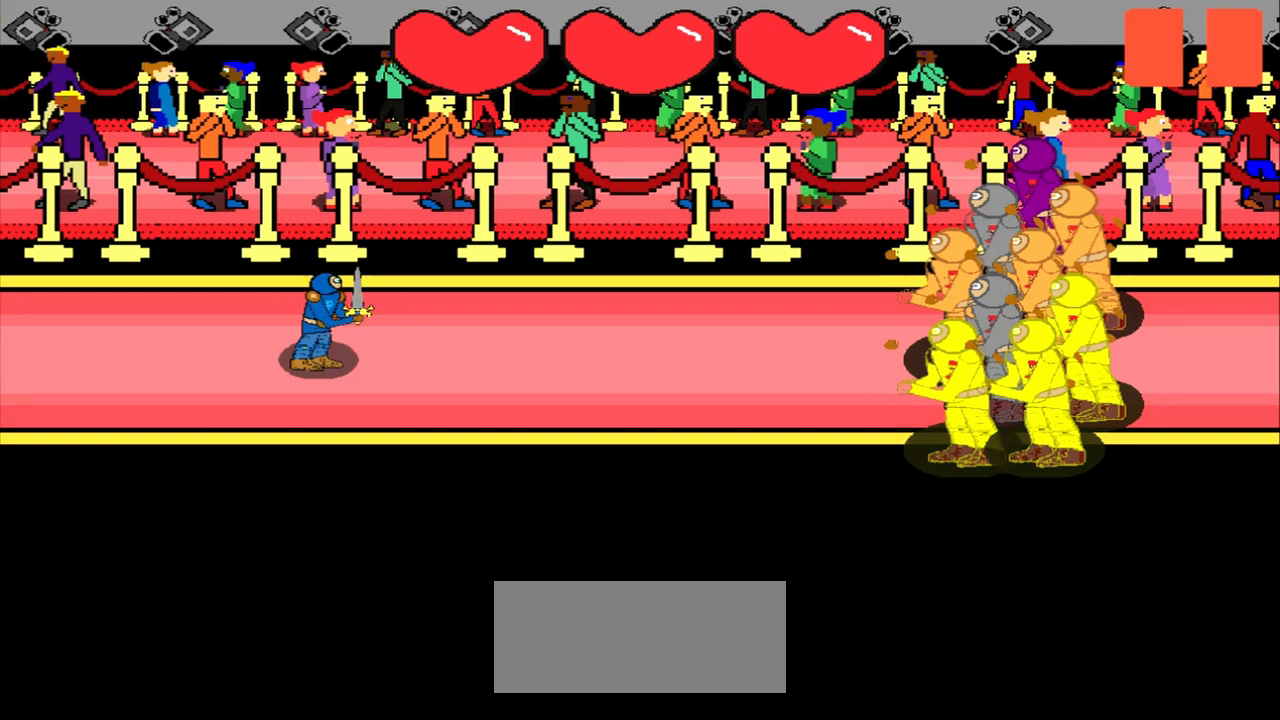
{"buttons": [], "left_stick": "center", "events": []}
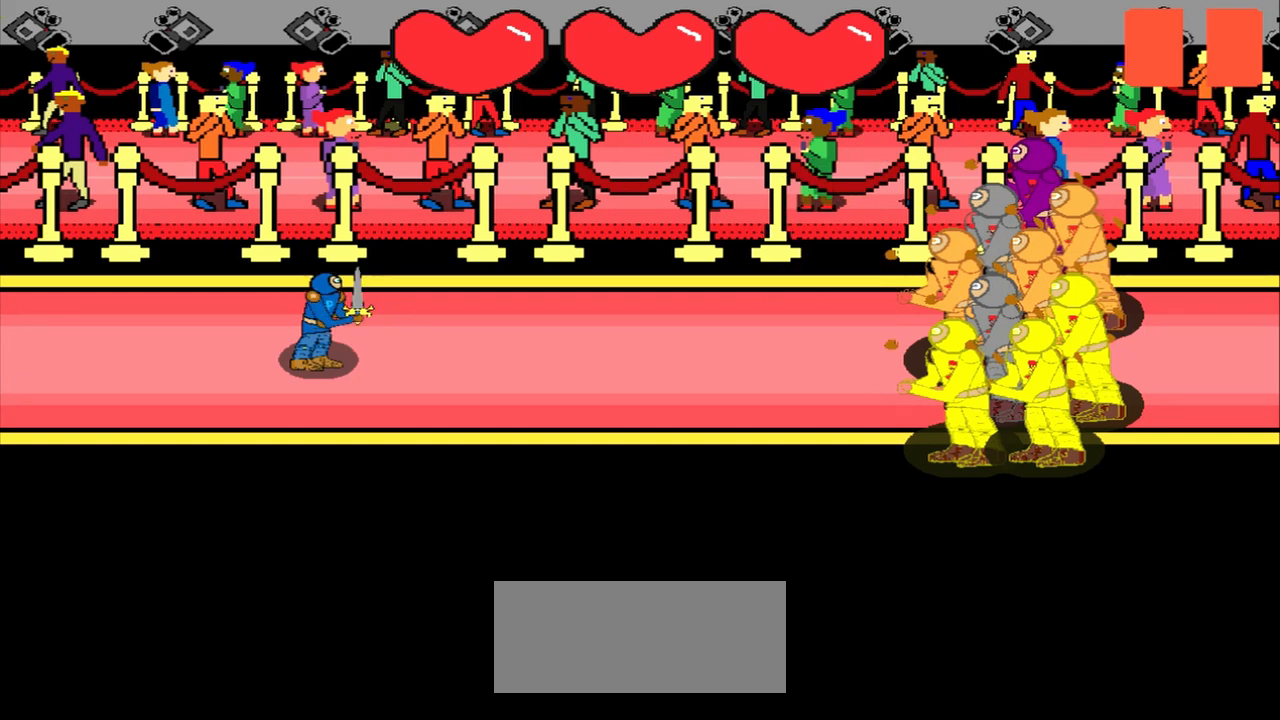
{"buttons": [], "left_stick": "center", "events": []}
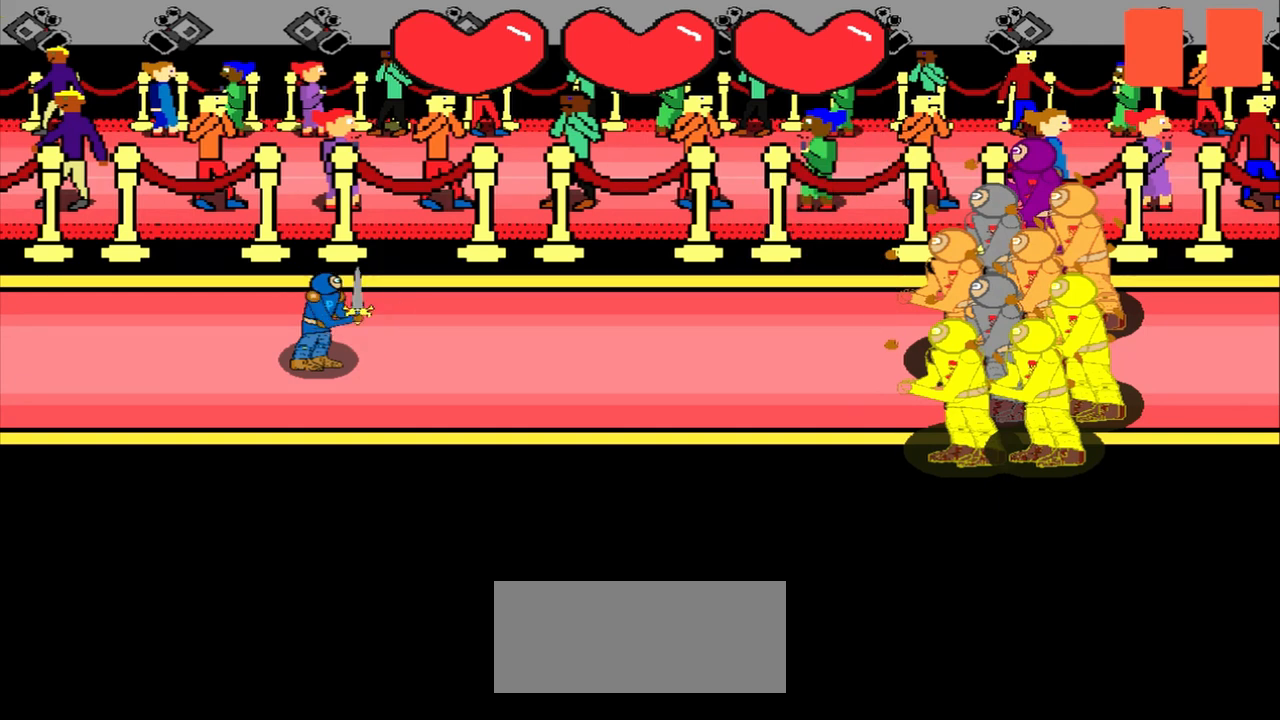
{"buttons": [], "left_stick": "center", "events": []}
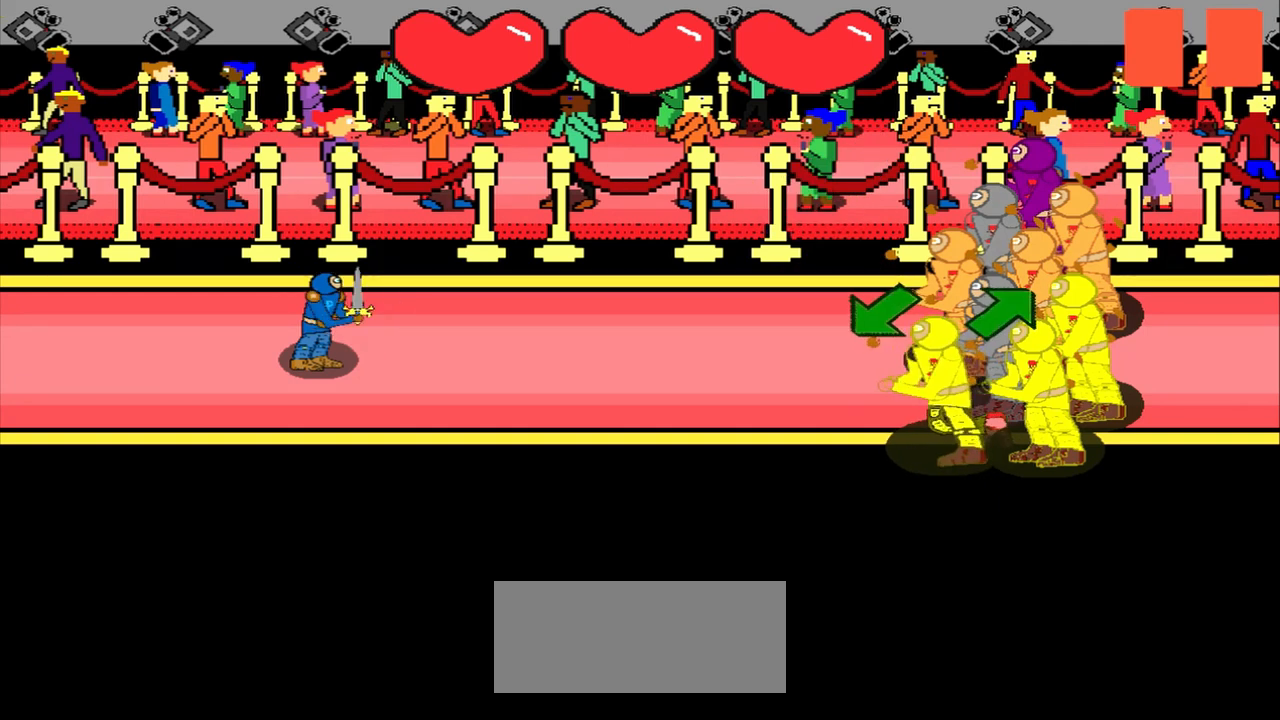
{"buttons": [], "left_stick": "down-left", "events": [[83, "left_stick", "down-left"]]}
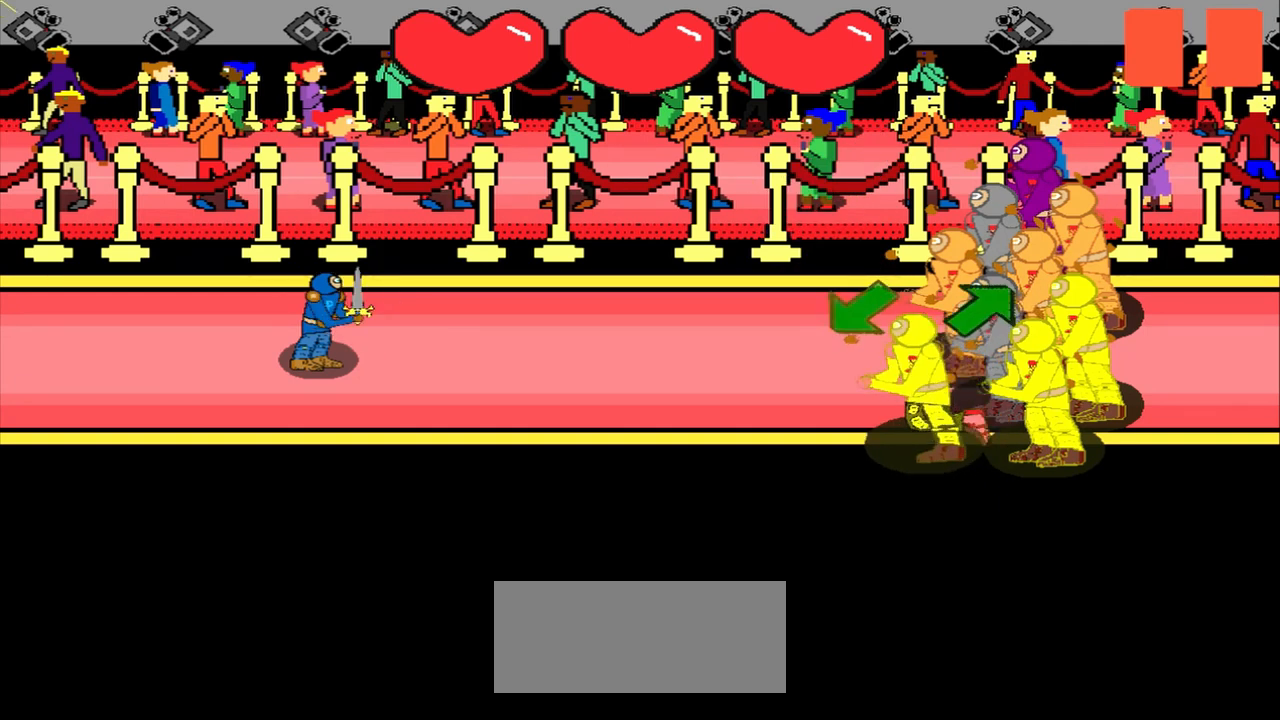
{"buttons": [], "left_stick": "down-left", "events": [[208, "left_stick", "center"], [458, "left_stick", "down-left"]]}
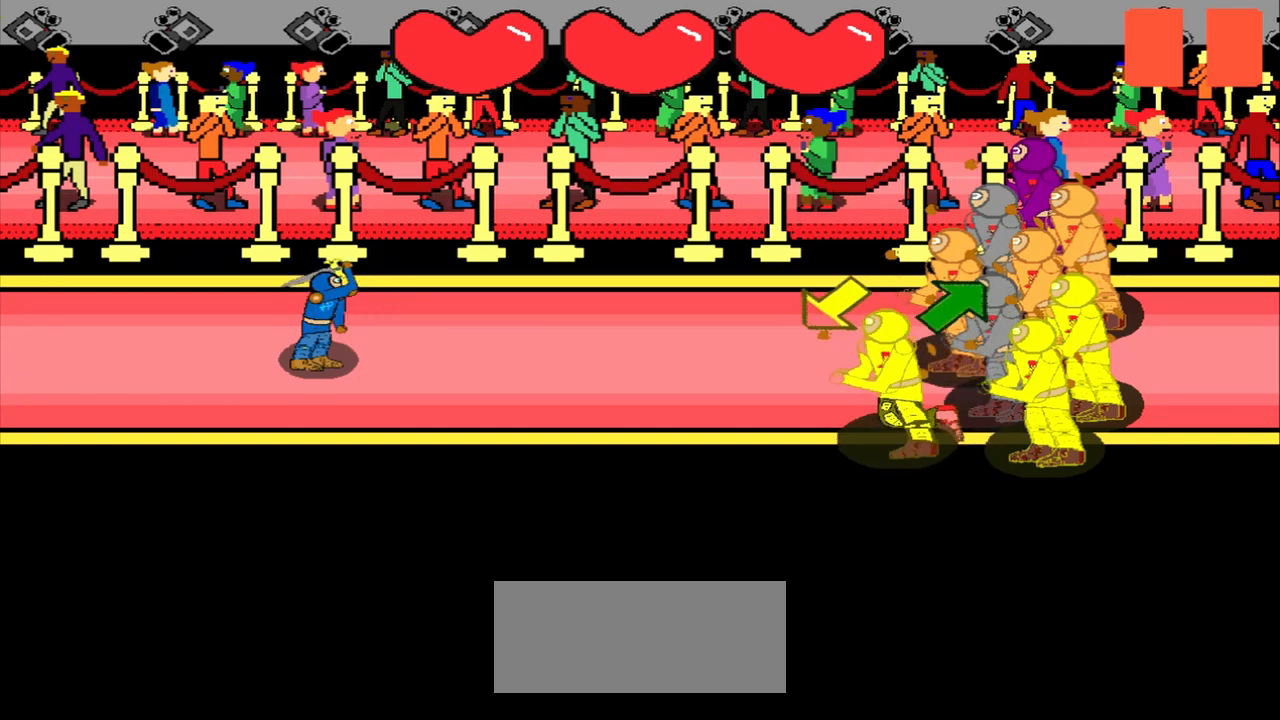
{"buttons": [], "left_stick": "center", "events": [[292, "left_stick", "center"]]}
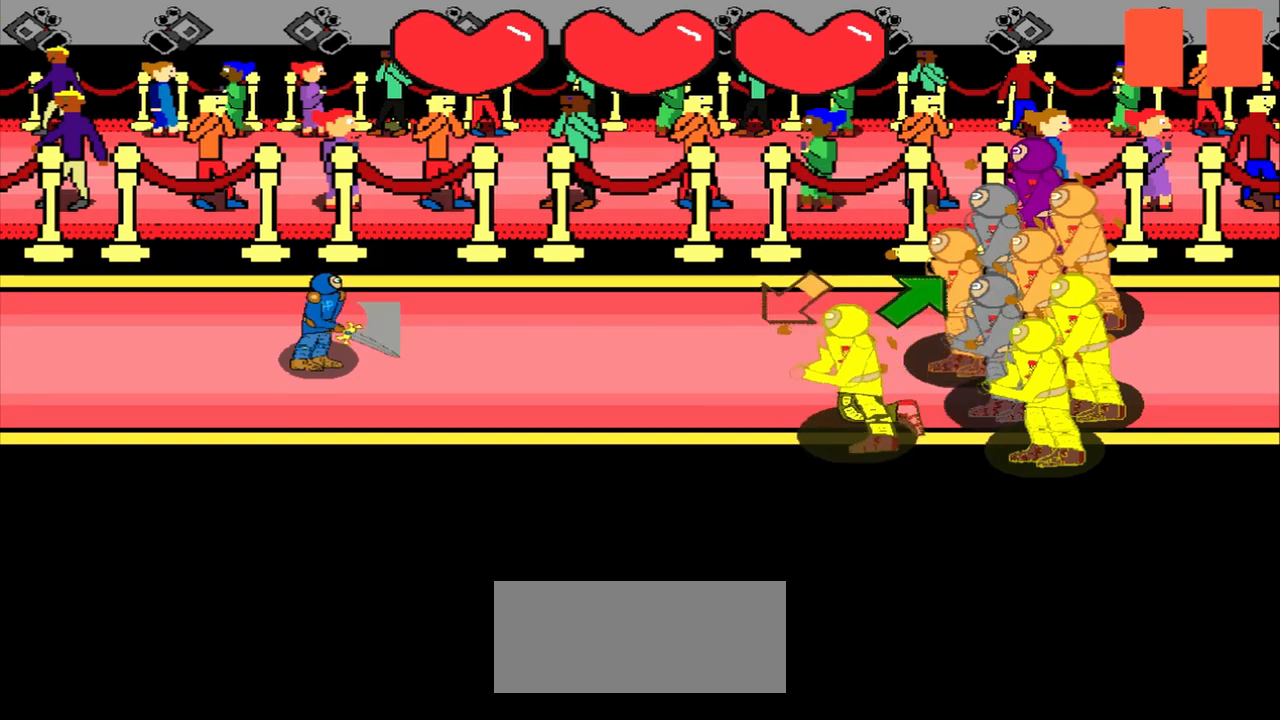
{"buttons": [], "left_stick": "center", "events": [[83, "left_stick", "down-left"], [458, "left_stick", "center"]]}
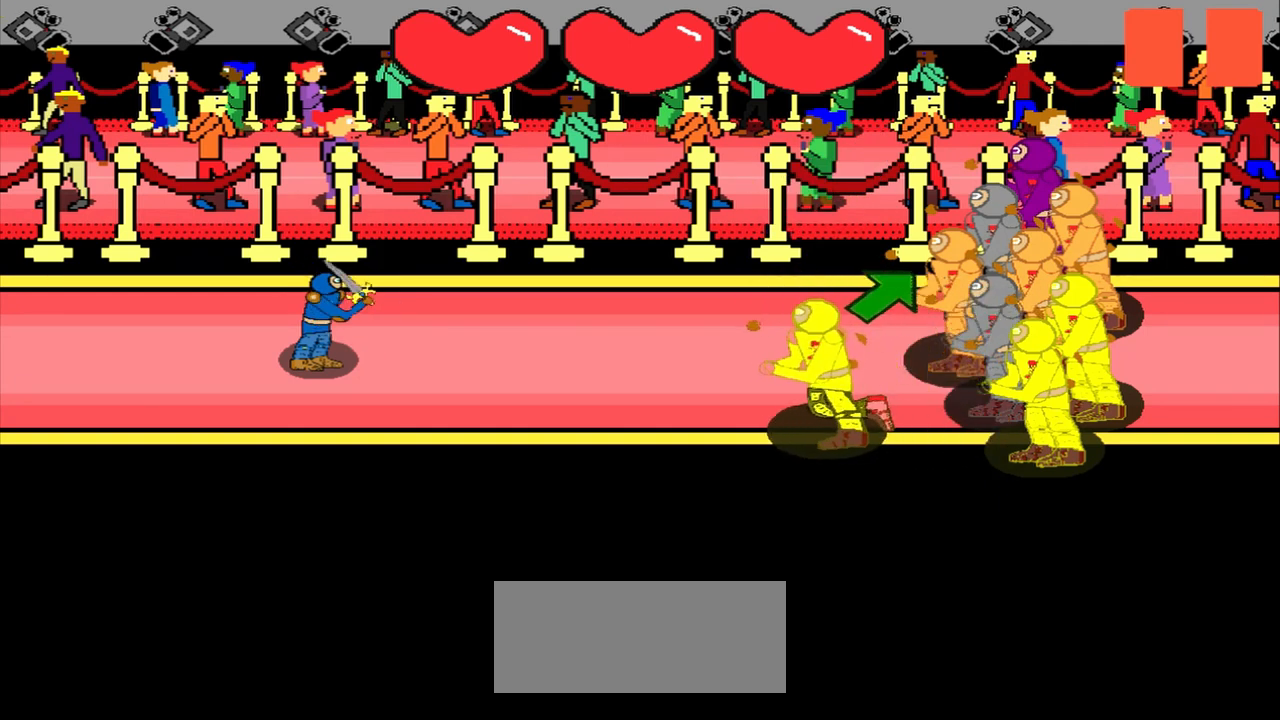
{"buttons": [], "left_stick": "center", "events": [[250, "left_stick", "up-right"], [458, "left_stick", "center"]]}
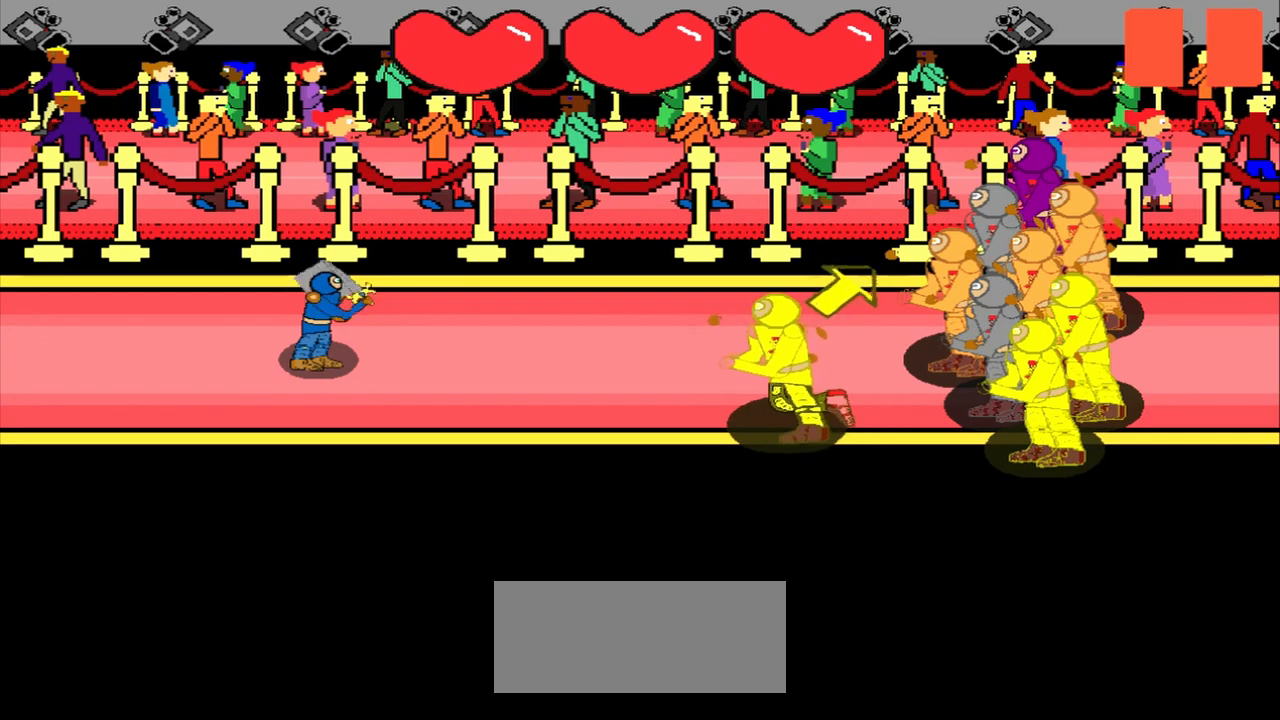
{"buttons": [], "left_stick": "center", "events": []}
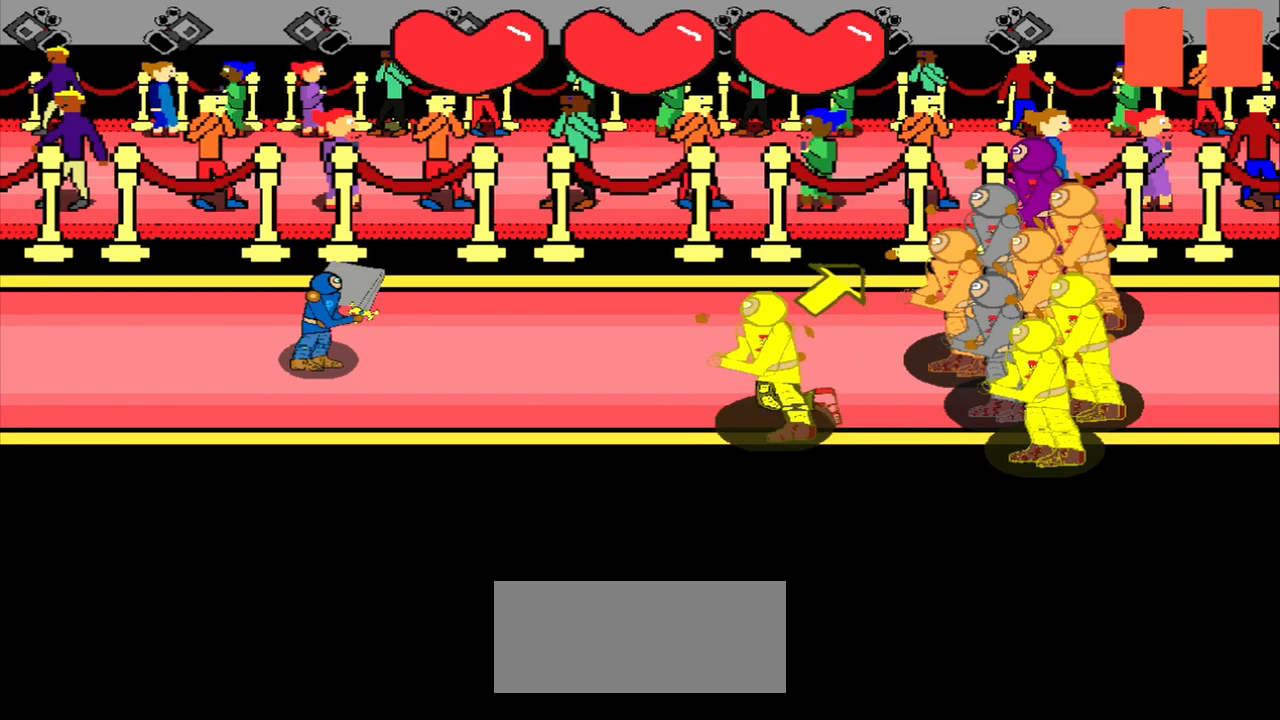
{"buttons": [], "left_stick": "center", "events": []}